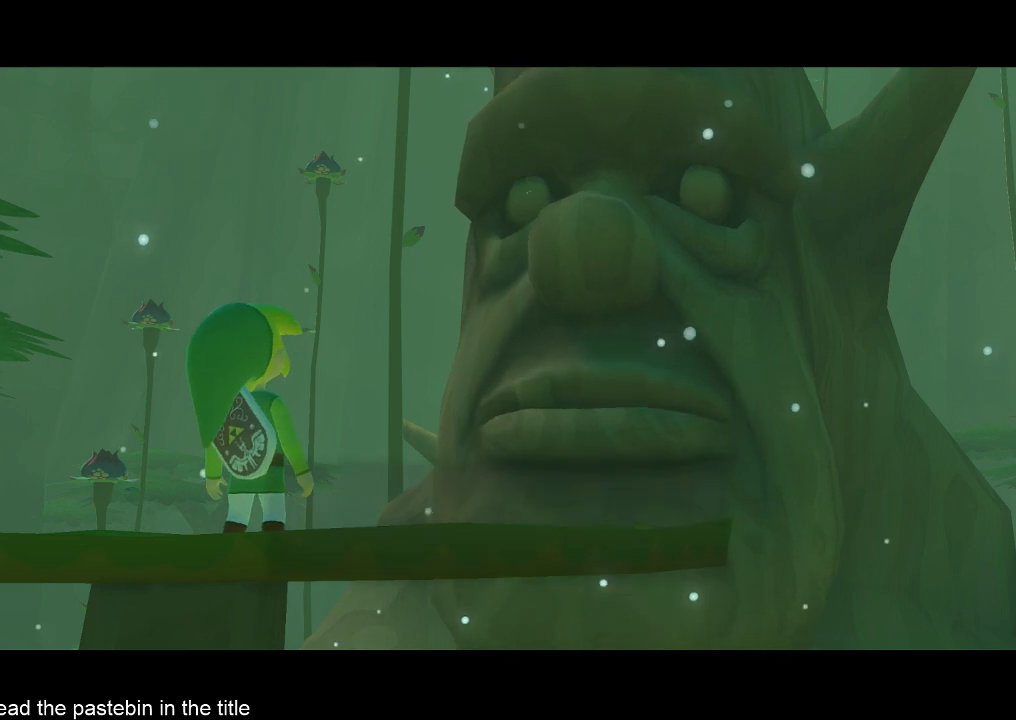
Gameplay with a controller (Nintendo layout); each line is a JSON object with the inputs held at the frame after it. "events" lists button and stick changes between this image and that frame as [ms after this image, input, new state], when the widget could be followed in between. Not read: L3 R3.
{"buttons": ["A"], "left_stick": "center", "right_stick": "center", "events": [[33, "A", "up"], [33, "B", "down"], [100, "B", "up"], [133, "B", "down"], [200, "B", "up"], [267, "A", "down"], [300, "A", "up"], [367, "A", "down"], [433, "A", "up"], [433, "B", "down"], [467, "A", "down"], [467, "B", "up"]]}
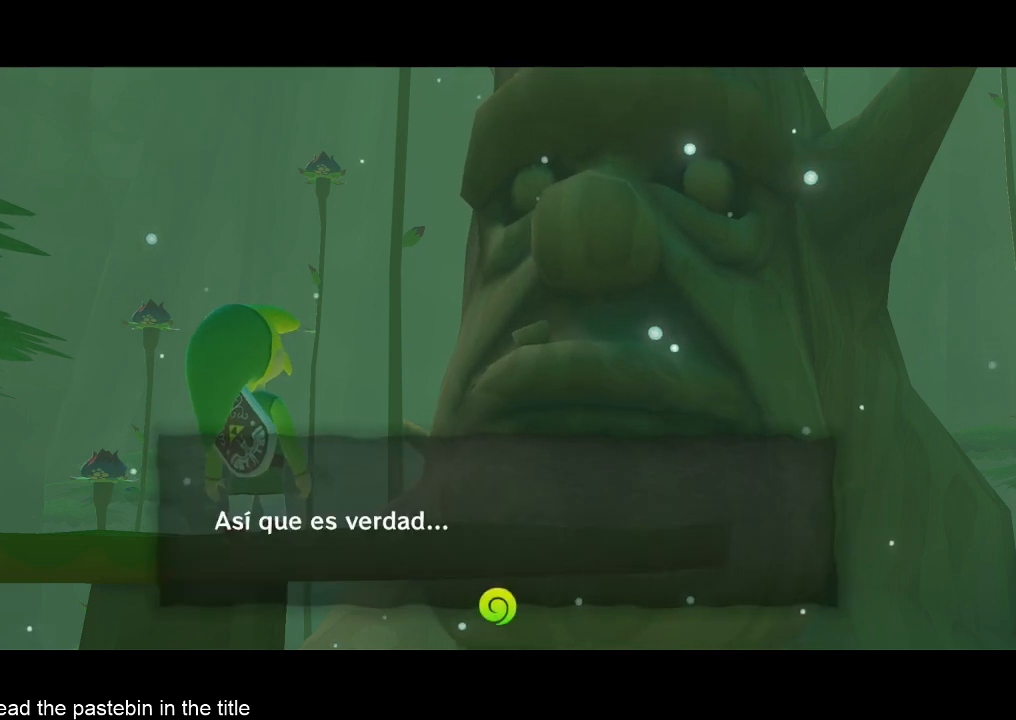
{"buttons": [], "left_stick": "center", "right_stick": "center", "events": [[33, "A", "up"], [33, "B", "down"], [100, "B", "up"], [133, "B", "down"], [200, "B", "up"], [267, "A", "down"], [267, "B", "down"], [300, "A", "up"], [367, "A", "down"], [433, "A", "up"], [467, "B", "up"]]}
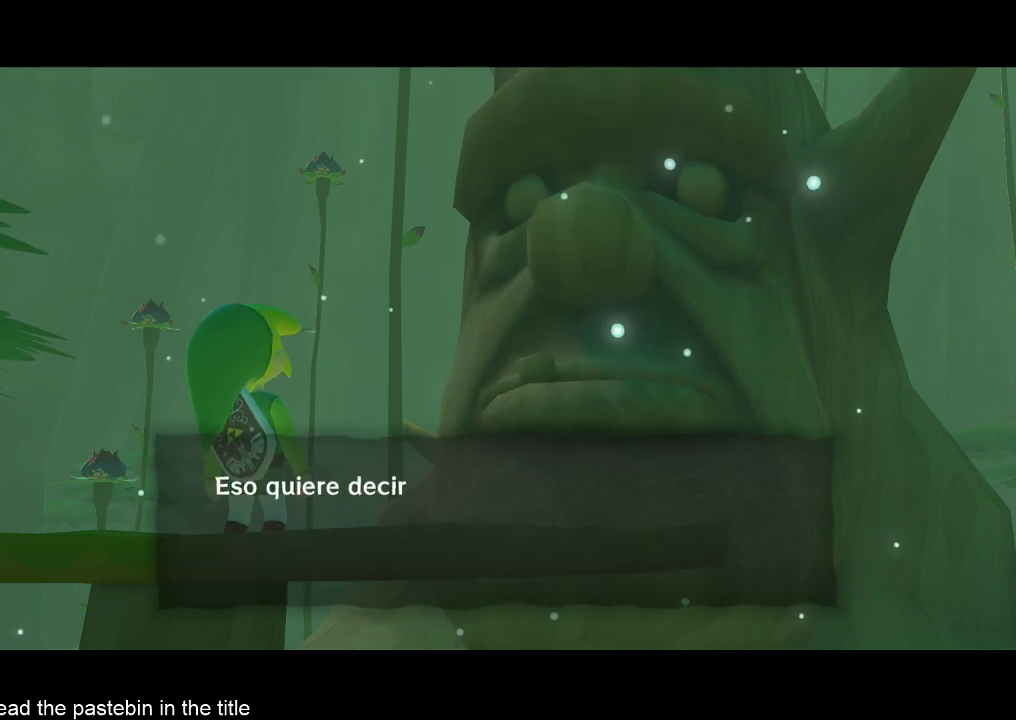
{"buttons": ["A"], "left_stick": "center", "right_stick": "center", "events": [[133, "B", "down"], [200, "B", "up"], [300, "B", "down"], [367, "A", "down"], [367, "B", "up"], [433, "A", "up"], [433, "B", "down"], [500, "A", "down"], [500, "B", "up"]]}
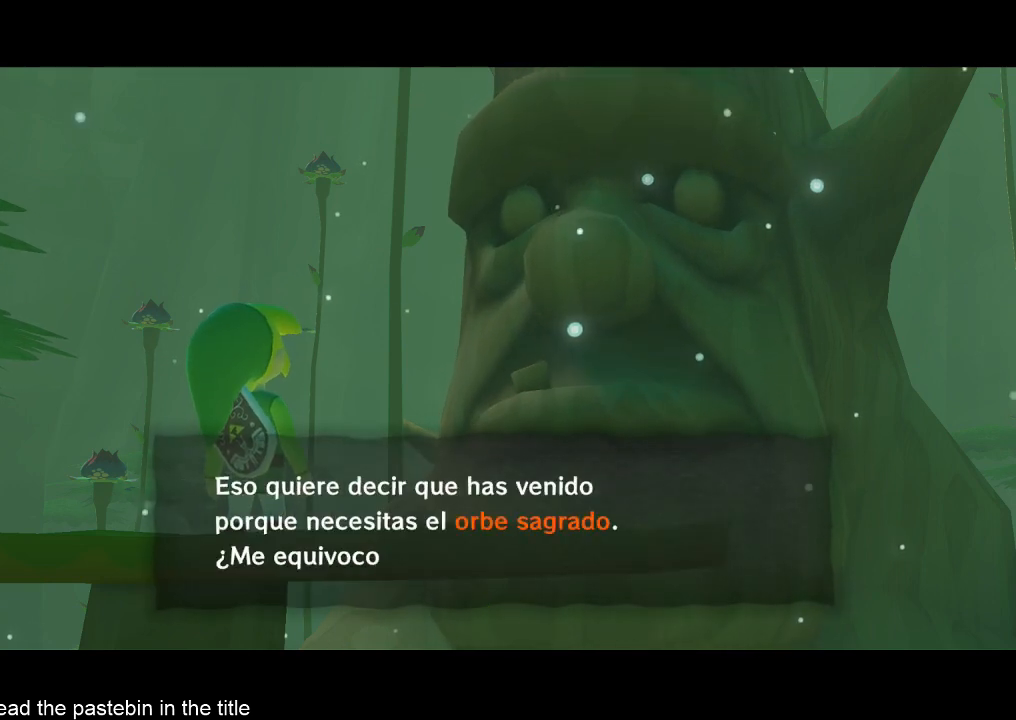
{"buttons": ["A"], "left_stick": "center", "right_stick": "center", "events": [[33, "A", "up"], [33, "B", "down"], [167, "B", "up"], [267, "B", "down"], [367, "A", "down"], [367, "B", "up"], [433, "A", "up"], [433, "B", "down"], [500, "A", "down"], [500, "B", "up"]]}
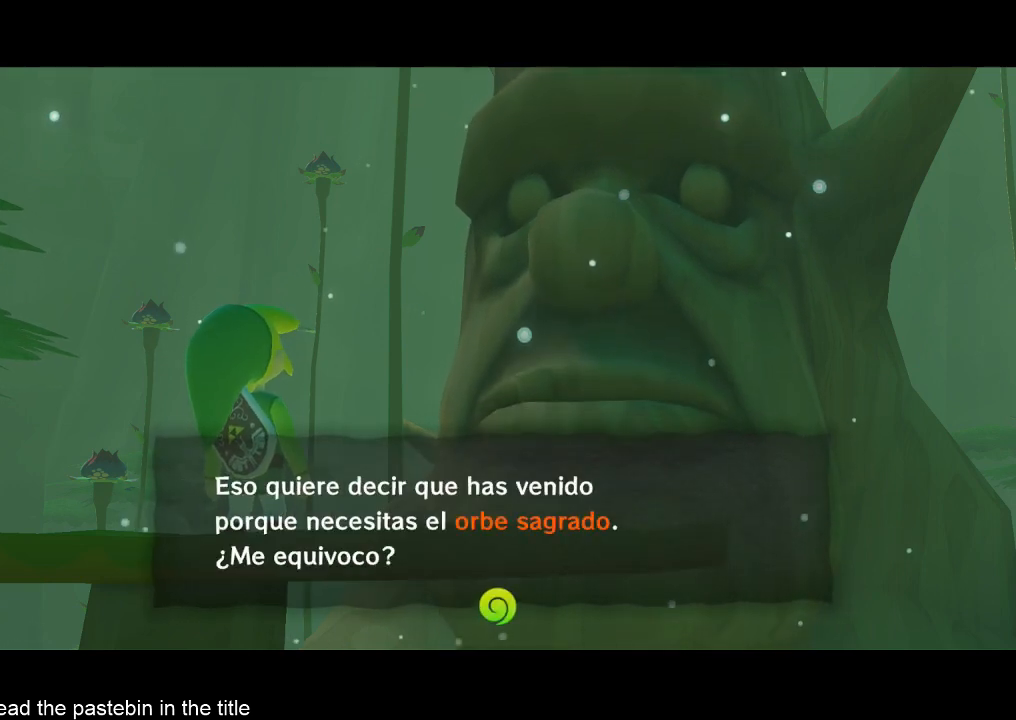
{"buttons": ["B"], "left_stick": "center", "right_stick": "center", "events": [[33, "A", "up"], [100, "B", "down"], [233, "B", "up"], [333, "A", "down"], [400, "B", "down"], [433, "A", "up"], [433, "B", "up"], [500, "B", "down"]]}
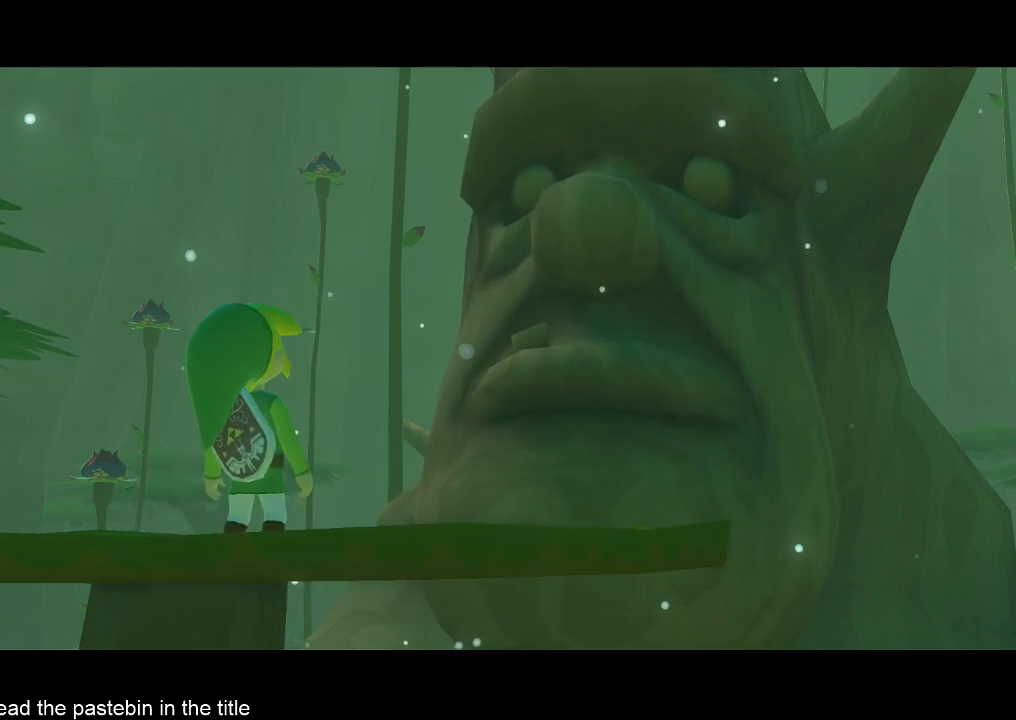
{"buttons": ["A"], "left_stick": "center", "right_stick": "center", "events": [[67, "B", "up"], [167, "A", "down"], [167, "B", "down"], [233, "A", "up"], [233, "B", "up"], [267, "B", "down"], [400, "A", "down"], [400, "B", "up"], [433, "A", "up"], [433, "B", "down"], [500, "A", "down"], [500, "B", "up"]]}
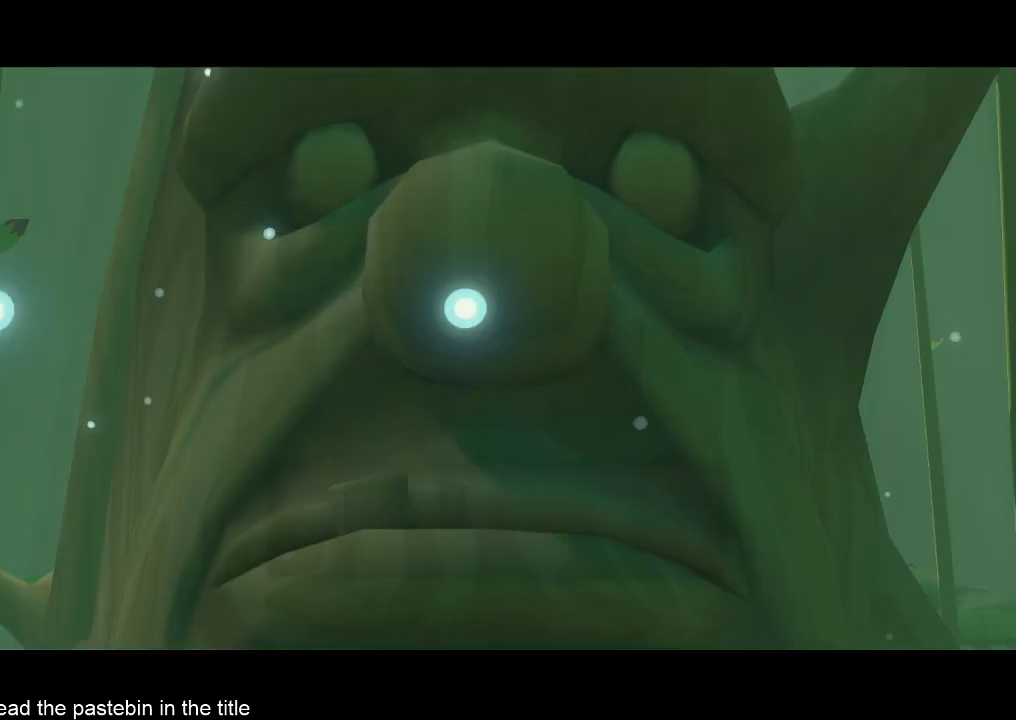
{"buttons": ["A", "B"], "left_stick": "center", "right_stick": "center", "events": [[67, "A", "up"], [100, "A", "down"], [167, "A", "up"], [233, "B", "down"], [267, "B", "up"], [400, "A", "down"], [433, "A", "up"], [433, "B", "down"], [500, "A", "down"]]}
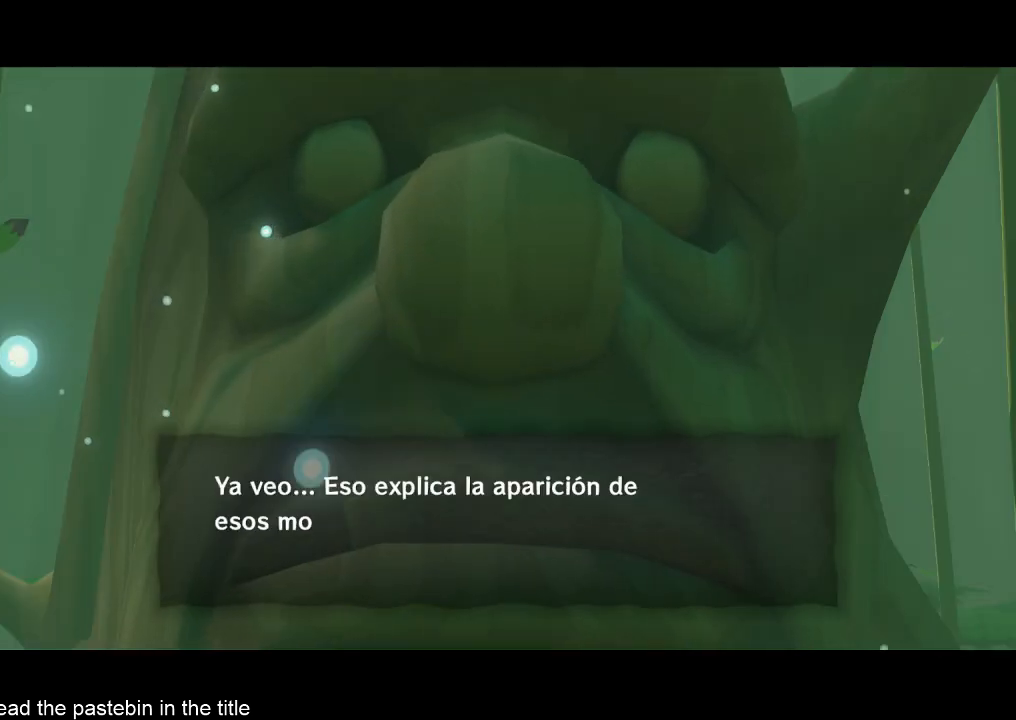
{"buttons": ["B"], "left_stick": "center", "right_stick": "center", "events": [[67, "A", "up"], [67, "B", "up"], [100, "A", "down"], [100, "B", "down"], [167, "A", "up"], [233, "A", "down"], [233, "B", "up"], [267, "A", "up"], [400, "B", "down"], [433, "B", "up"], [500, "B", "down"]]}
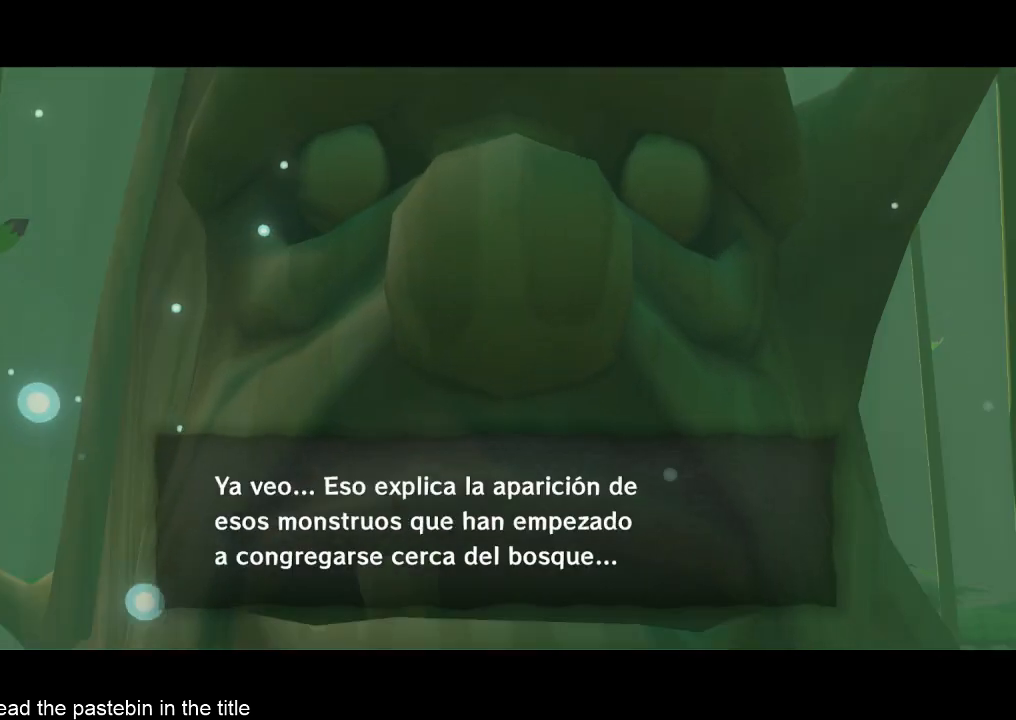
{"buttons": ["B"], "left_stick": "center", "right_stick": "center", "events": [[67, "B", "up"], [100, "A", "down"], [167, "A", "up"], [233, "A", "down"], [267, "A", "up"], [267, "B", "down"], [333, "A", "down"], [333, "B", "up"], [400, "A", "up"], [400, "B", "down"], [433, "B", "up"], [500, "B", "down"]]}
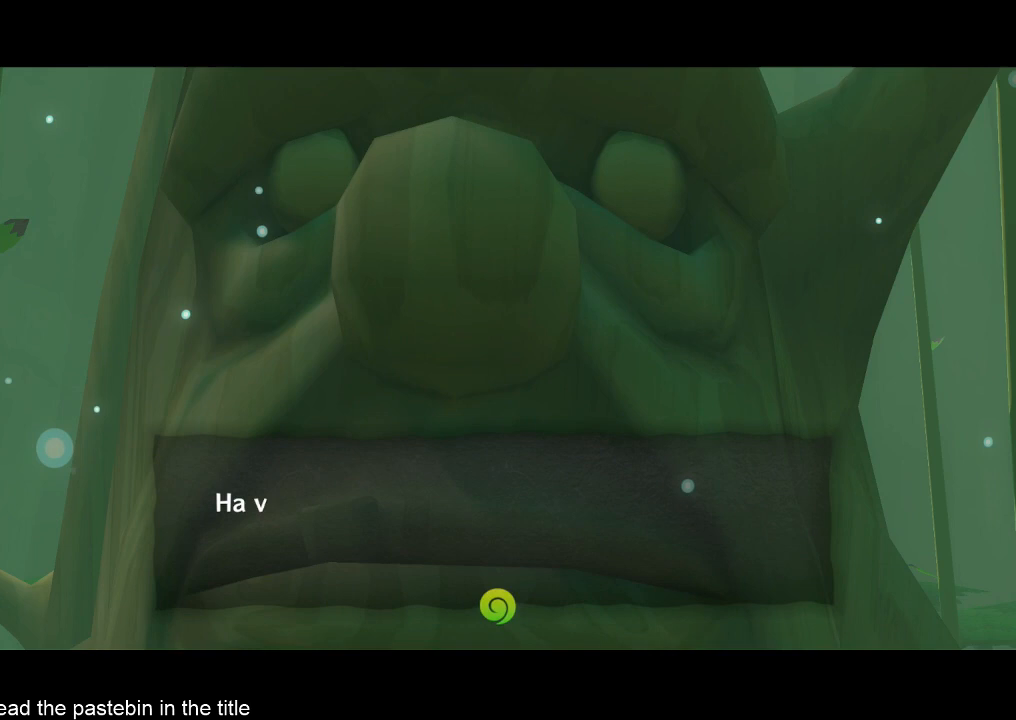
{"buttons": ["B"], "left_stick": "center", "right_stick": "center", "events": [[67, "B", "up"], [167, "B", "down"], [233, "B", "up"], [267, "B", "down"], [333, "A", "down"], [333, "B", "up"], [400, "A", "up"], [400, "B", "down"], [433, "A", "down"], [433, "B", "up"], [500, "A", "up"], [500, "B", "down"]]}
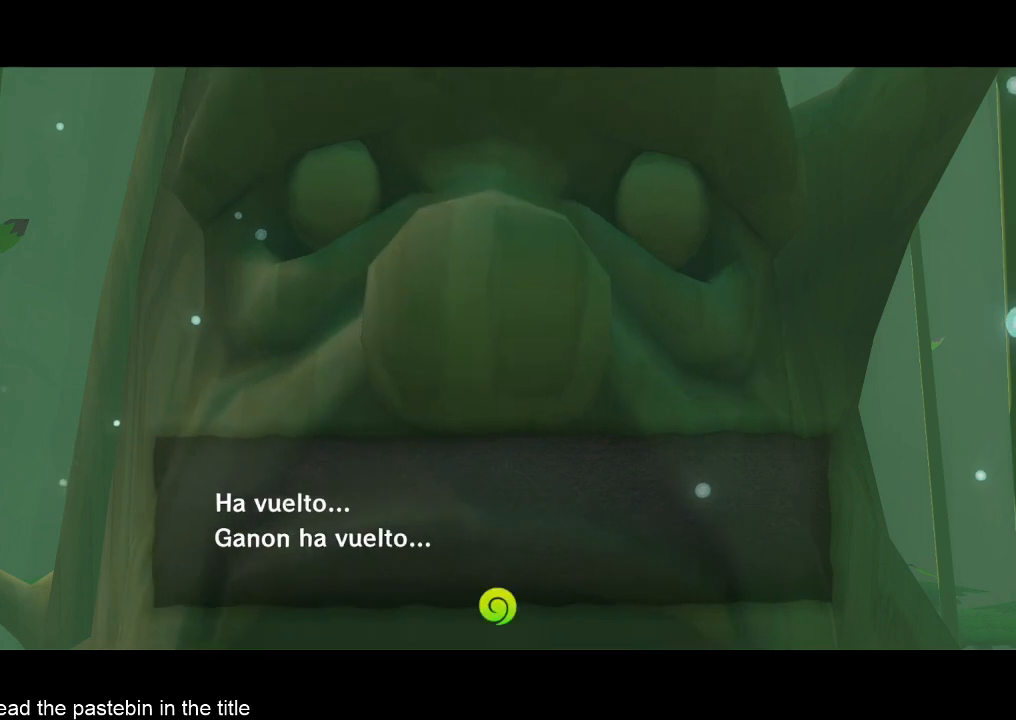
{"buttons": ["A"], "left_stick": "center", "right_stick": "center", "events": [[100, "B", "up"], [167, "B", "down"], [233, "A", "down"], [233, "B", "up"], [267, "A", "up"], [333, "A", "down"], [433, "A", "up"], [433, "B", "down"], [500, "A", "down"], [500, "B", "up"]]}